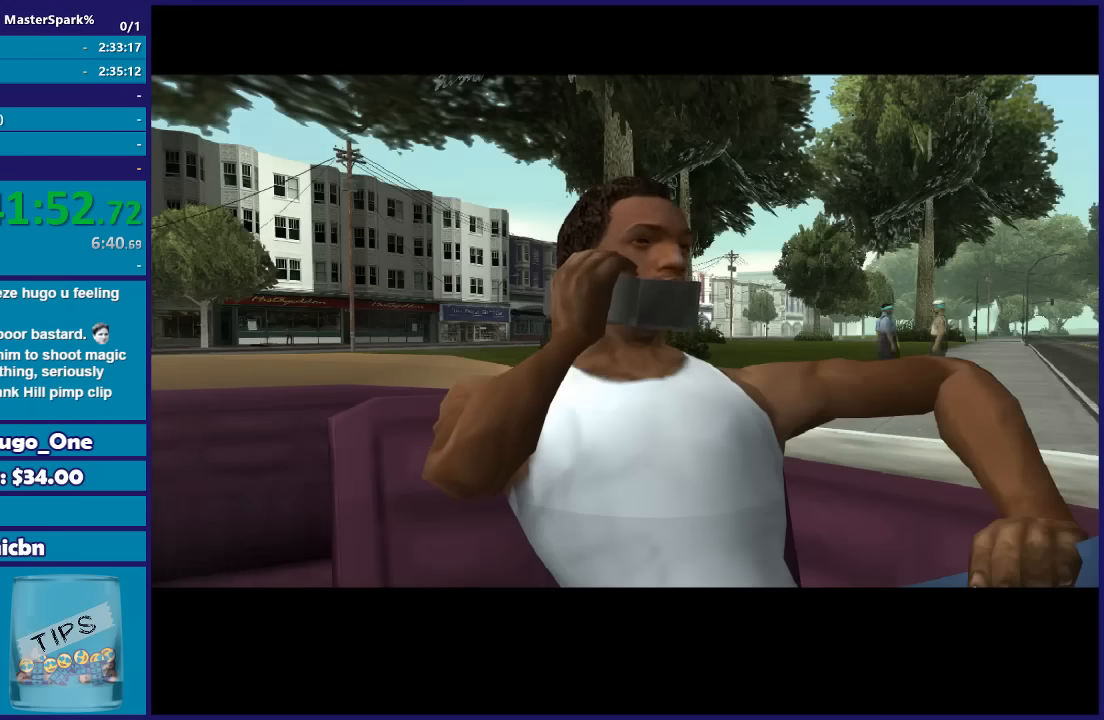
Gameplay with a controller (Xbox layout); each line is a JSON object with the inputs held at the frame after it. "button_events" lists button changes between this image and that frame as [ms after this image, input, new state], when the widget could be followed in between (sticks are given only as held states).
{"buttons": [], "left_stick": "center", "right_stick": "center", "button_events": [[67, "A", "up"], [167, "A", "down"], [267, "A", "up"], [334, "A", "down"], [467, "A", "up"]]}
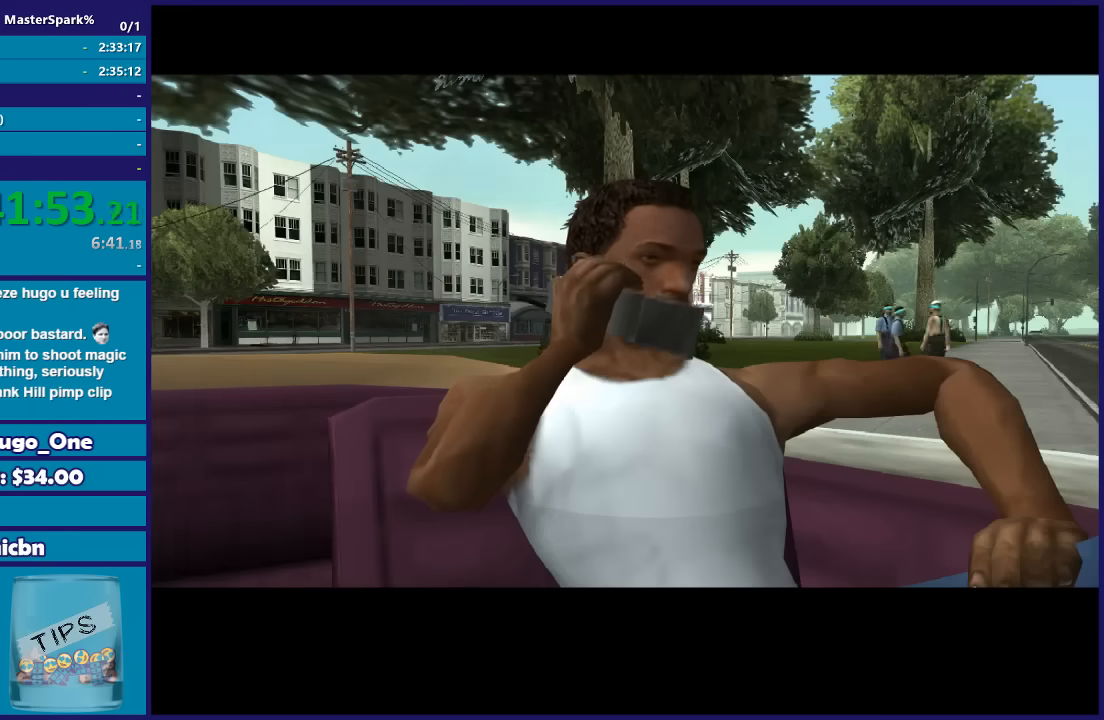
{"buttons": [], "left_stick": "center", "right_stick": "center", "button_events": [[33, "A", "down"], [133, "A", "up"], [200, "A", "down"], [300, "A", "up"], [367, "A", "down"], [467, "A", "up"]]}
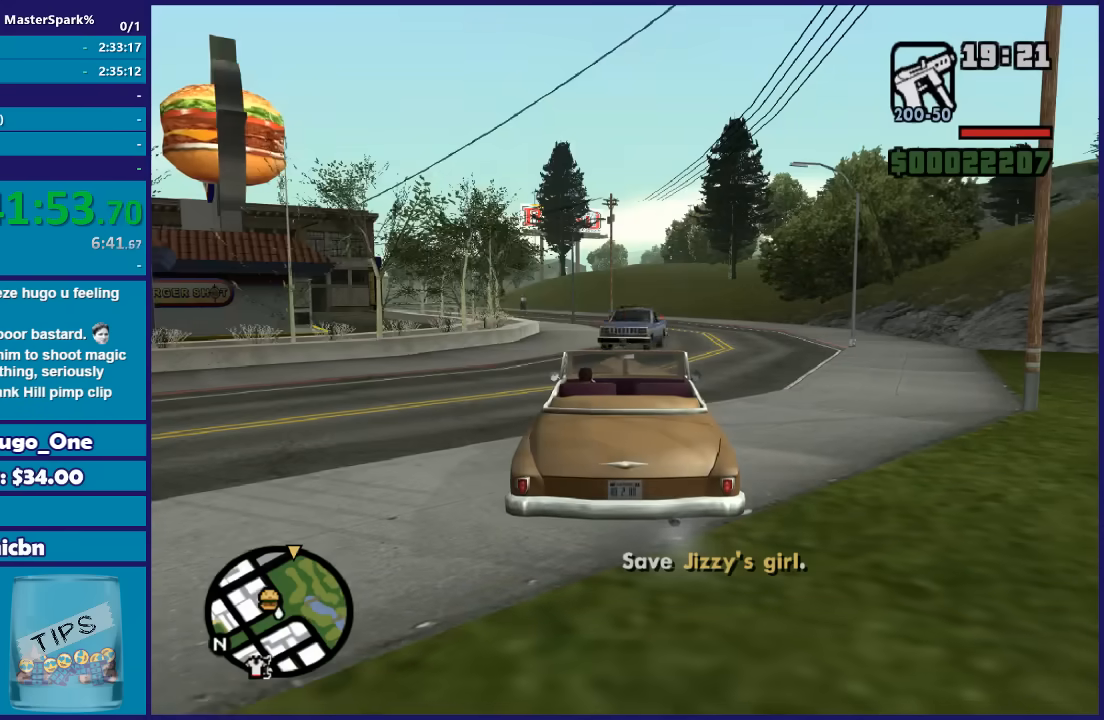
{"buttons": ["R2"], "left_stick": "right", "right_stick": "down", "button_events": [[67, "A", "down"], [167, "A", "up"], [167, "R2", "down"]]}
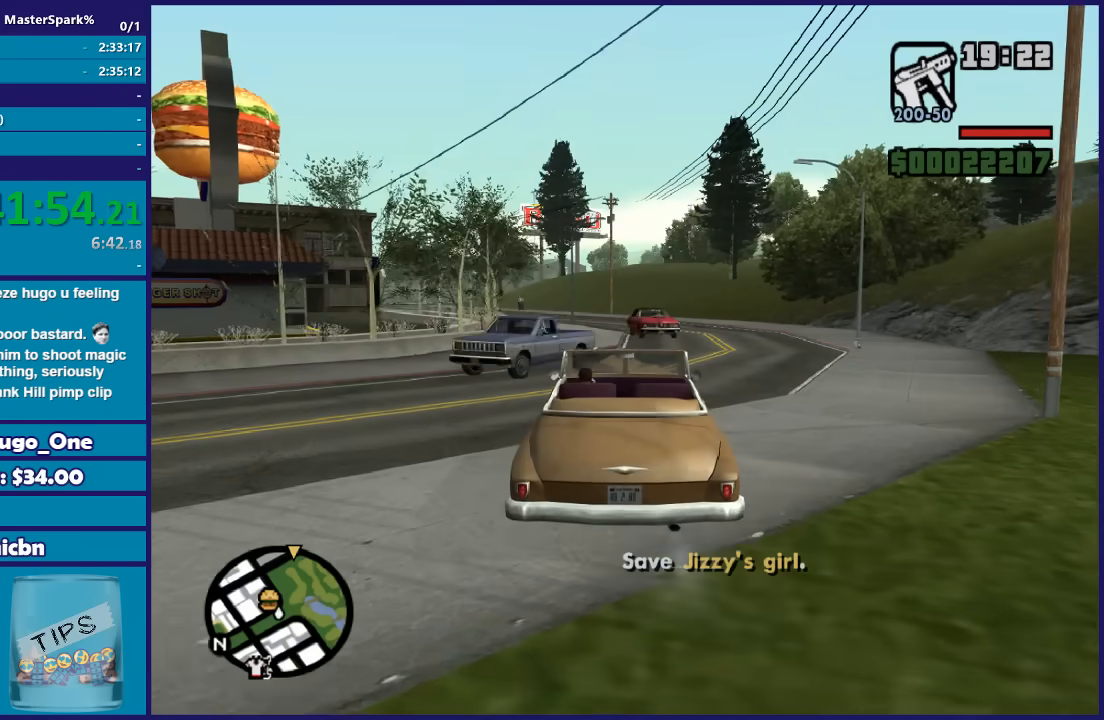
{"buttons": ["R2"], "left_stick": "down-right", "right_stick": "down-left", "button_events": []}
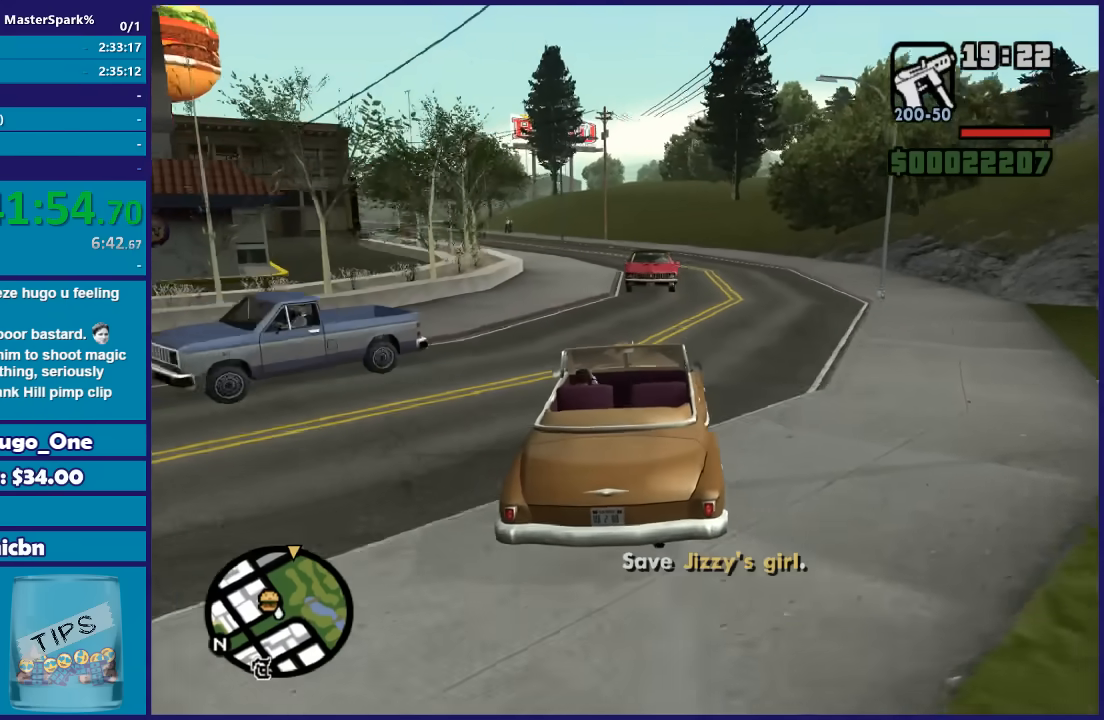
{"buttons": ["R2"], "left_stick": "center", "right_stick": "down-left", "button_events": []}
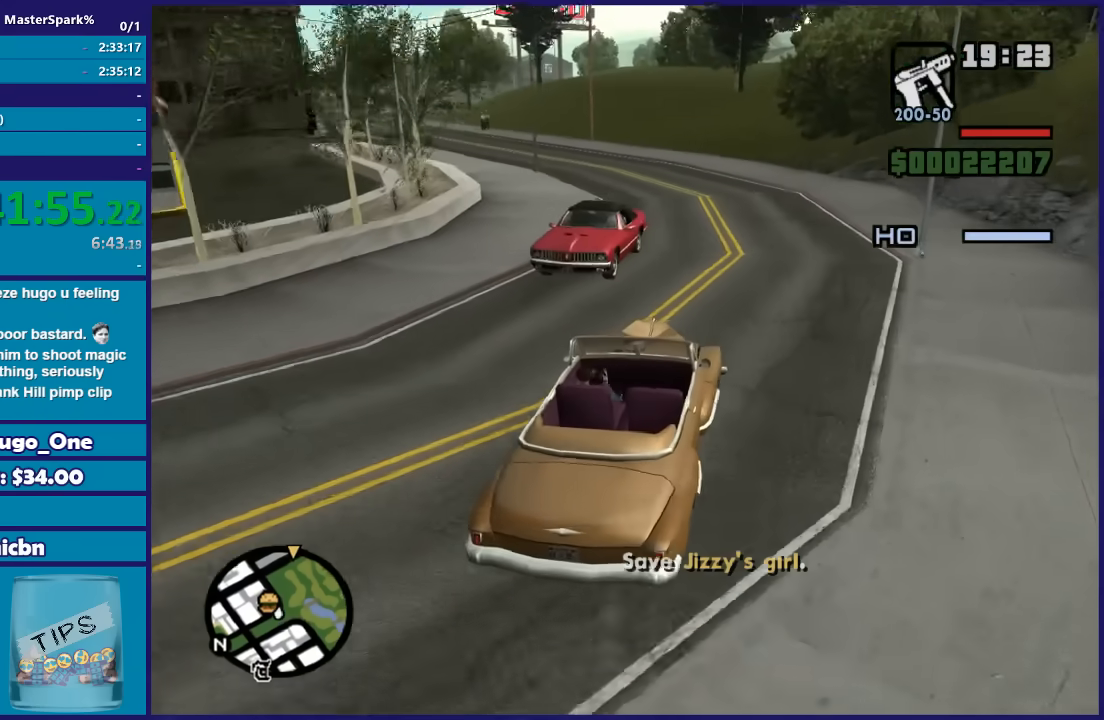
{"buttons": ["R2"], "left_stick": "left", "right_stick": "down-left", "button_events": []}
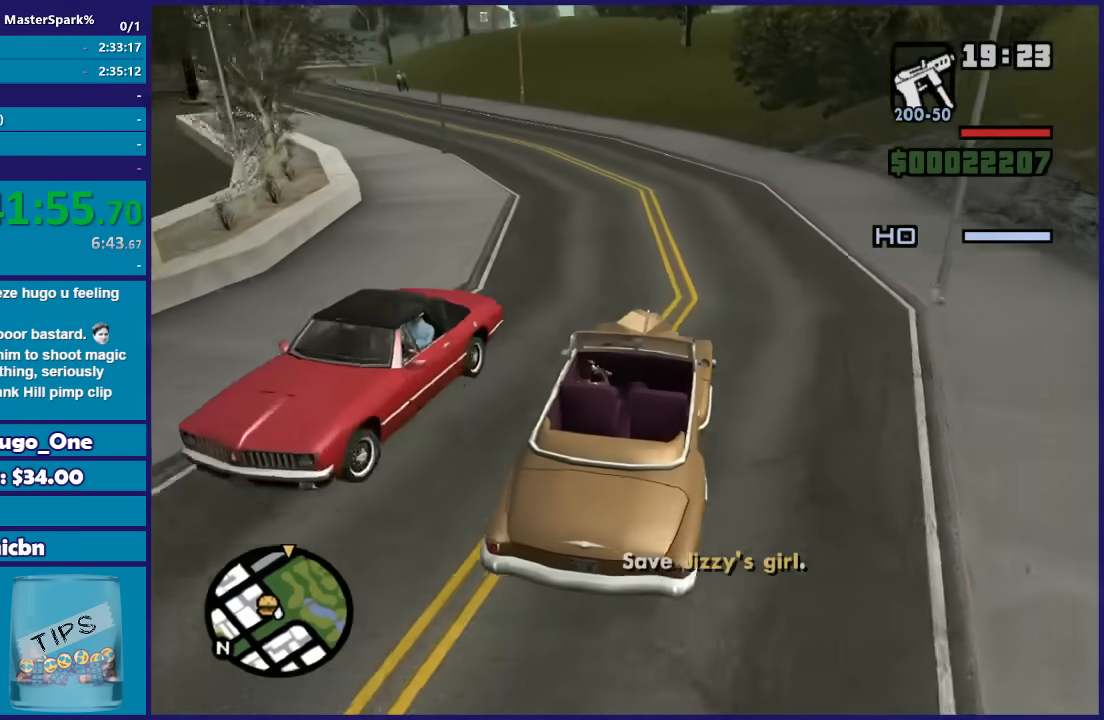
{"buttons": ["R2"], "left_stick": "center", "right_stick": "down-left", "button_events": []}
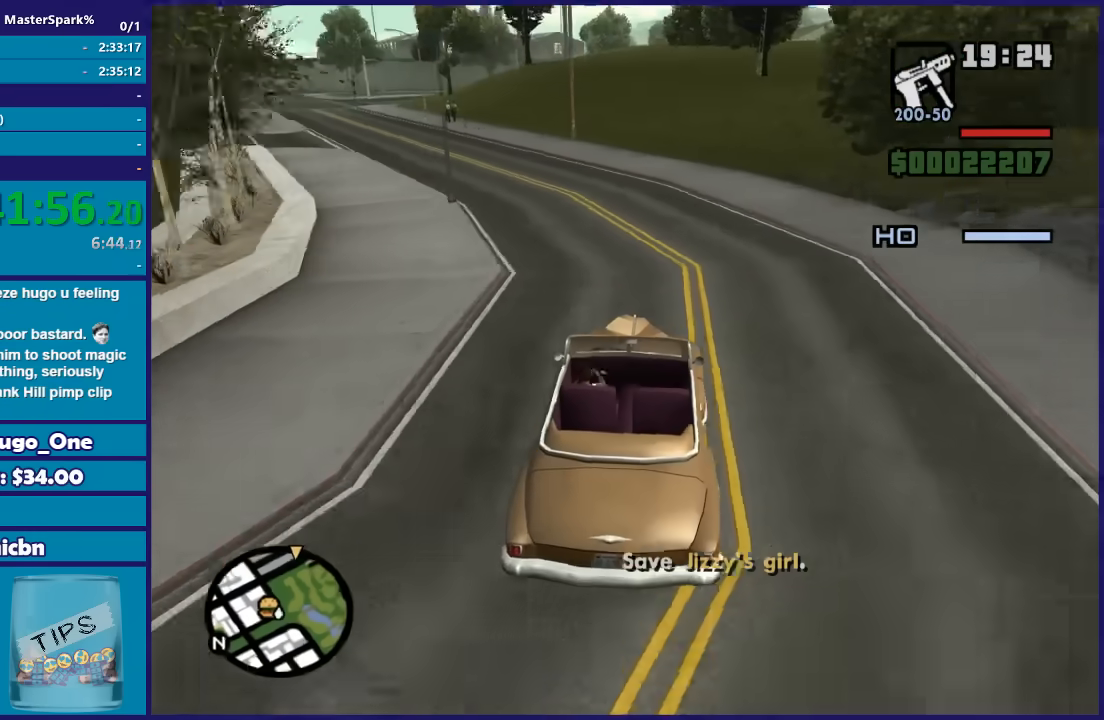
{"buttons": ["R2"], "left_stick": "center", "right_stick": "down-left", "button_events": []}
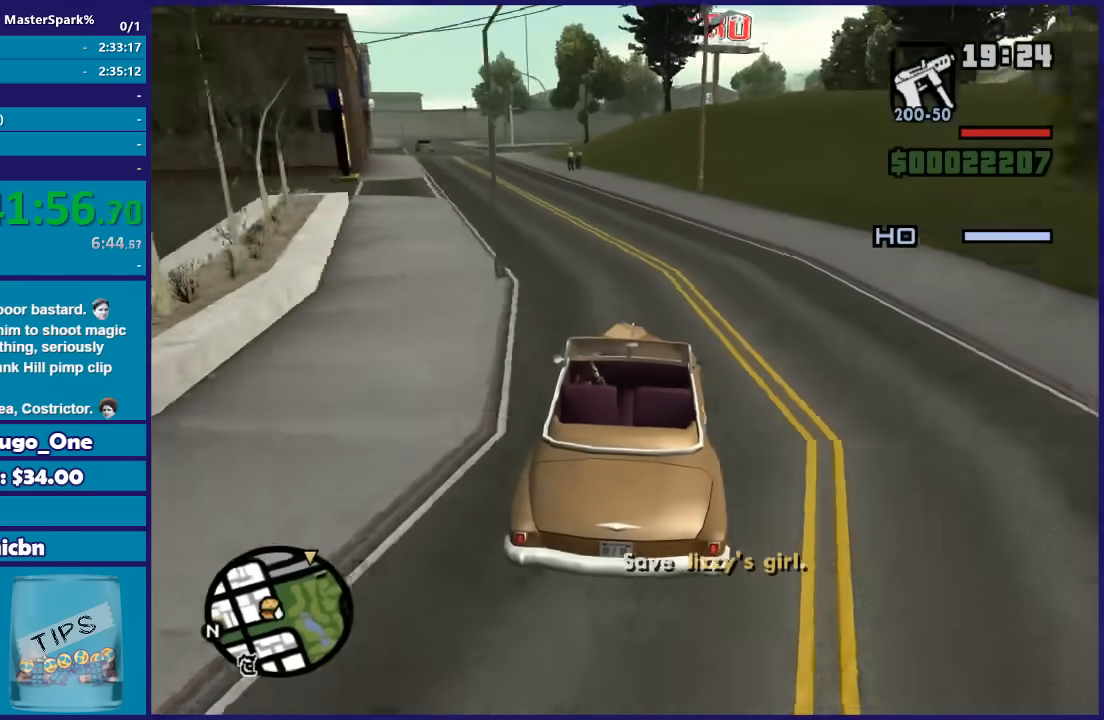
{"buttons": ["R2"], "left_stick": "center", "right_stick": "down-left", "button_events": []}
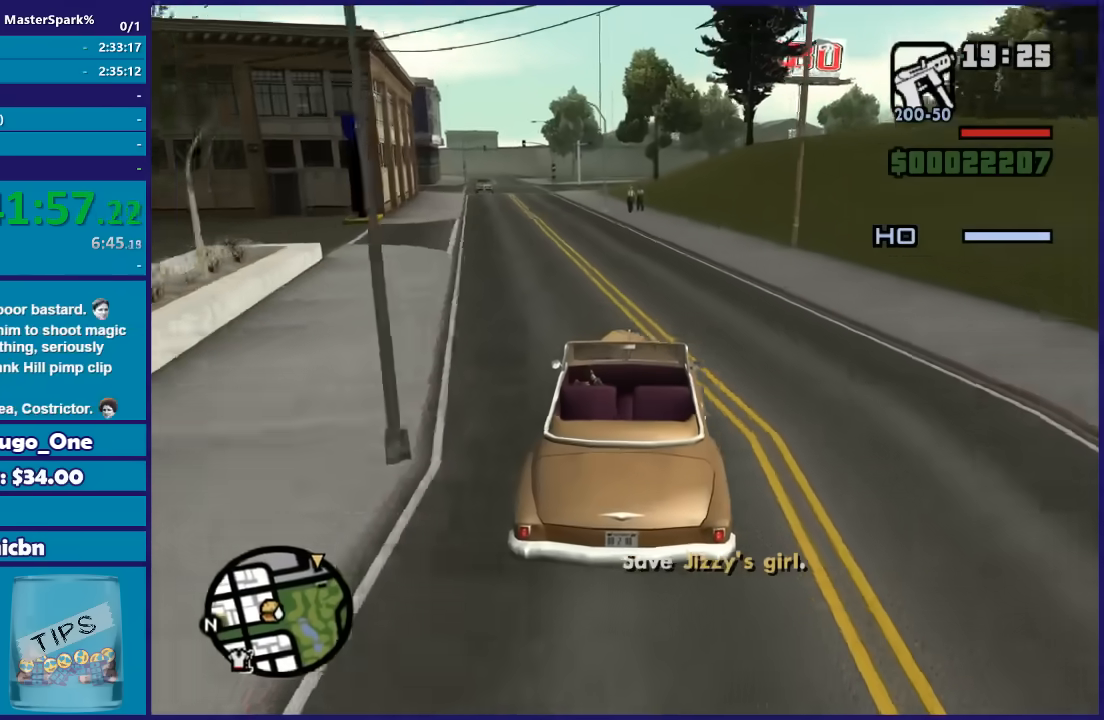
{"buttons": ["R2"], "left_stick": "center", "right_stick": "down-left", "button_events": []}
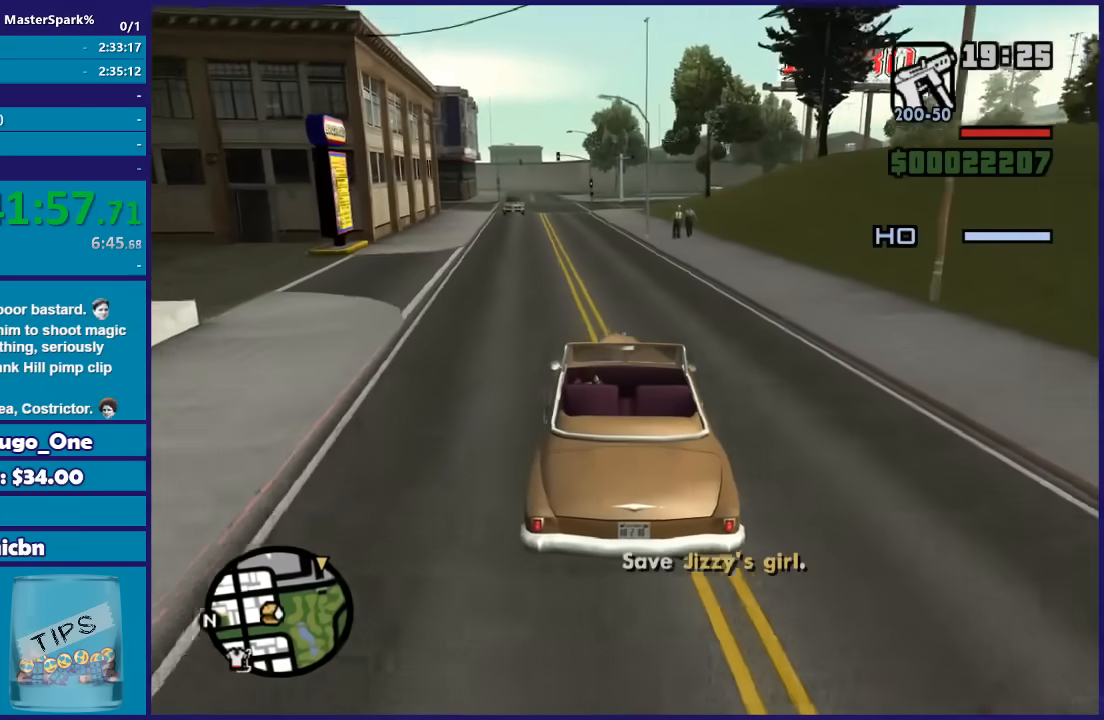
{"buttons": ["R2"], "left_stick": "left", "right_stick": "down-left", "button_events": []}
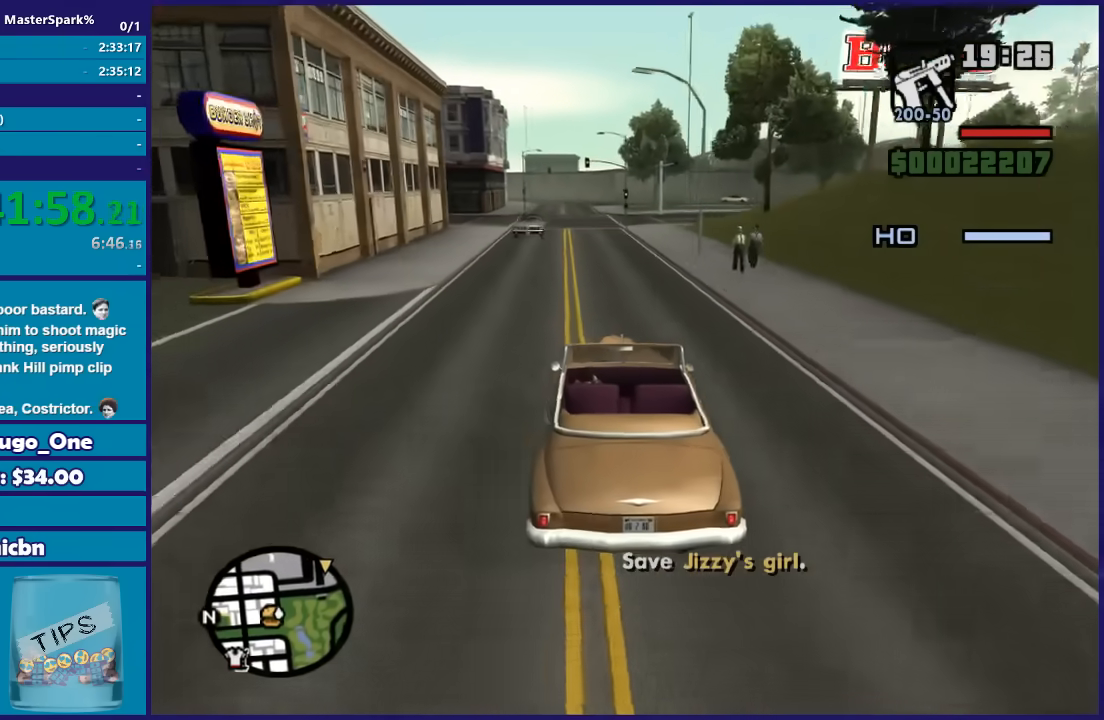
{"buttons": ["R2"], "left_stick": "down-right", "right_stick": "down-left", "button_events": []}
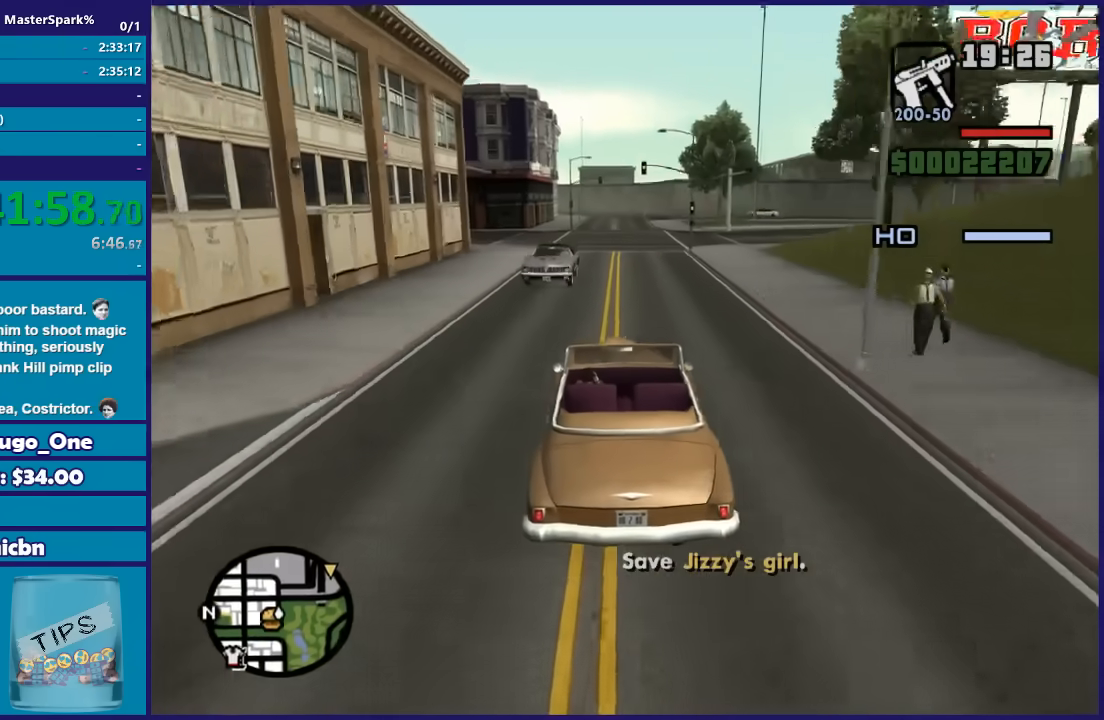
{"buttons": ["R2"], "left_stick": "center", "right_stick": "down-left", "button_events": []}
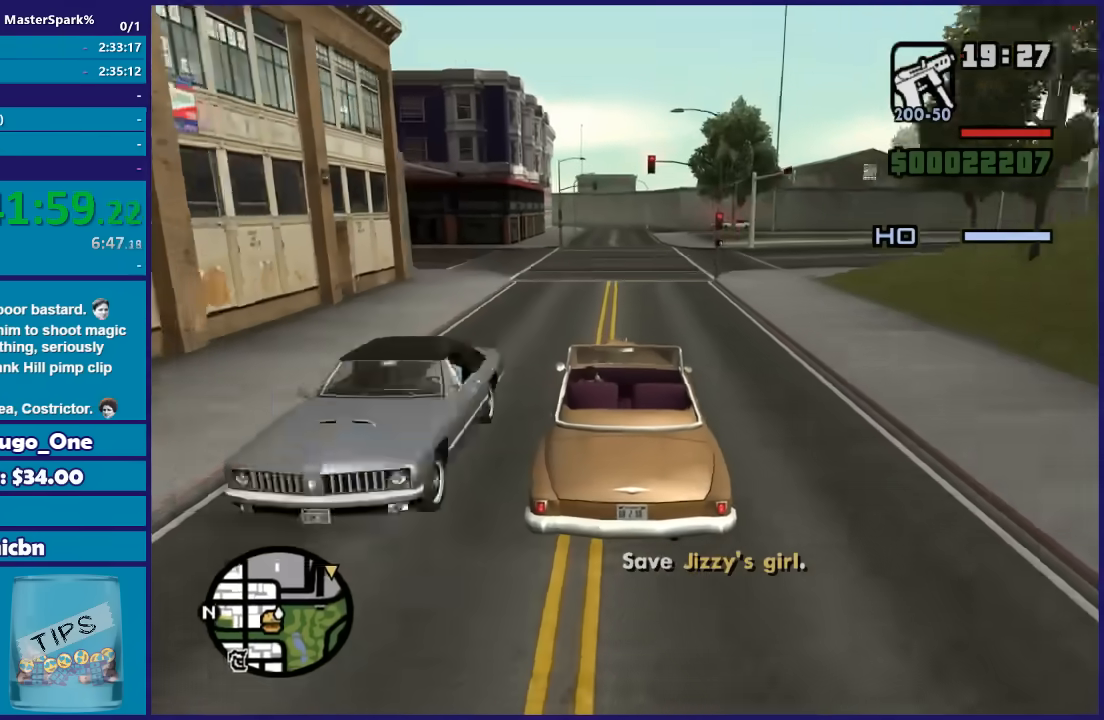
{"buttons": ["R2"], "left_stick": "down-right", "right_stick": "down", "button_events": []}
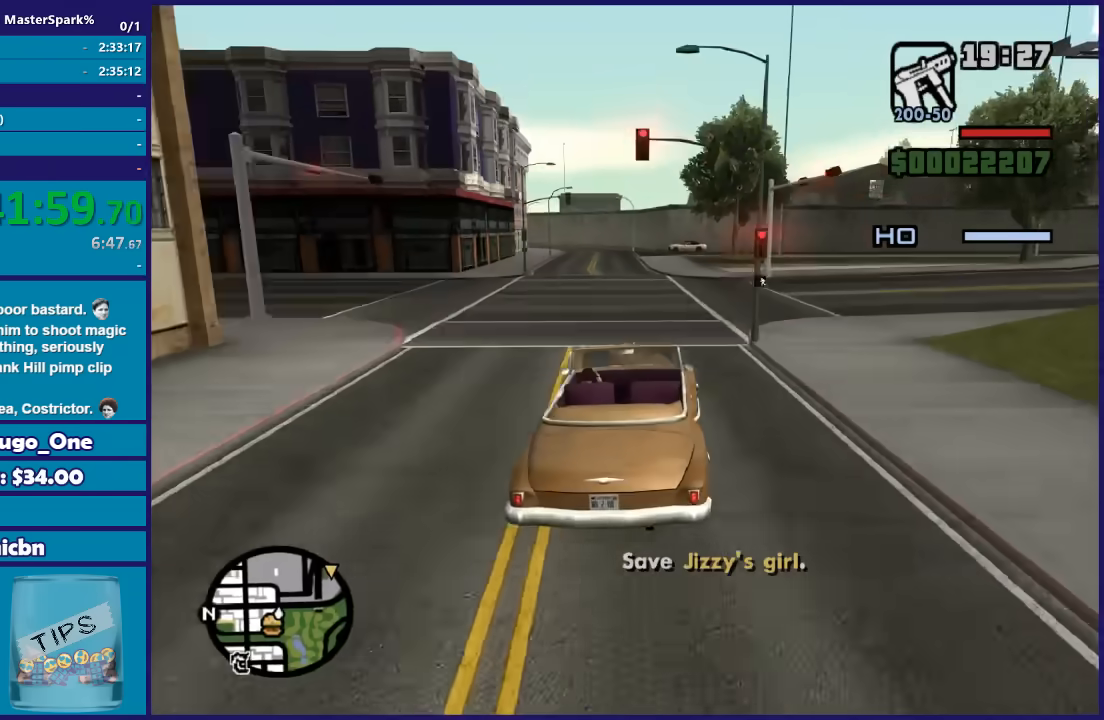
{"buttons": ["R2"], "left_stick": "center", "right_stick": "down-right", "button_events": [[167, "R2", "up"], [501, "R2", "down"]]}
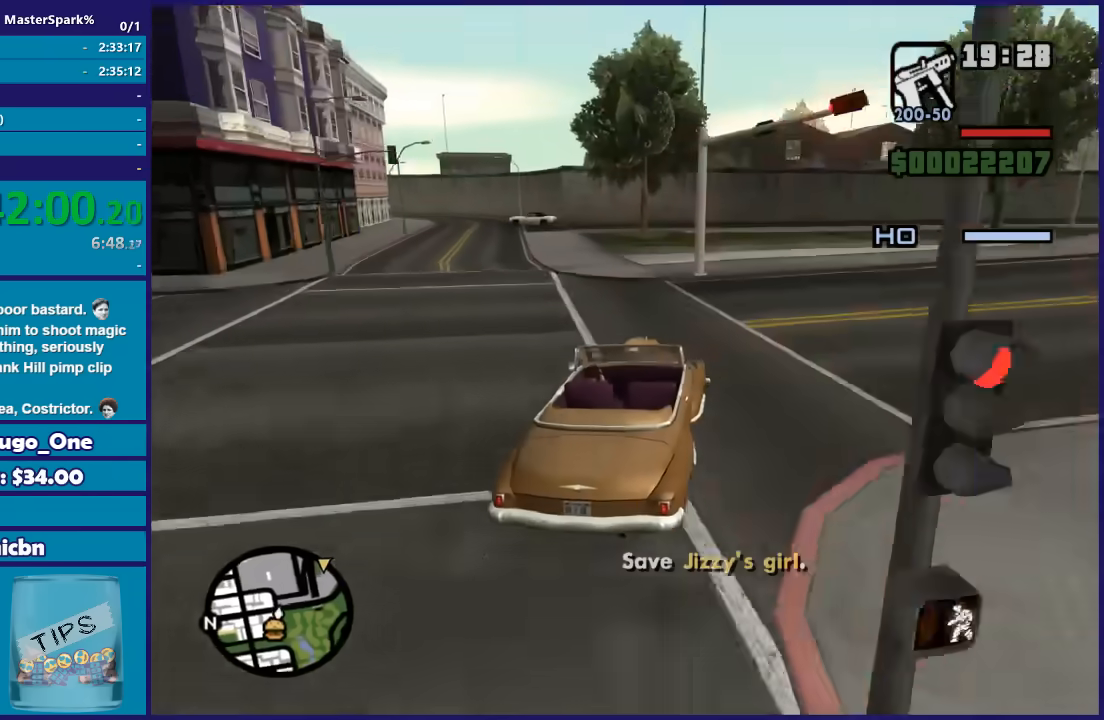
{"buttons": ["R2"], "left_stick": "right", "right_stick": "down-right", "button_events": []}
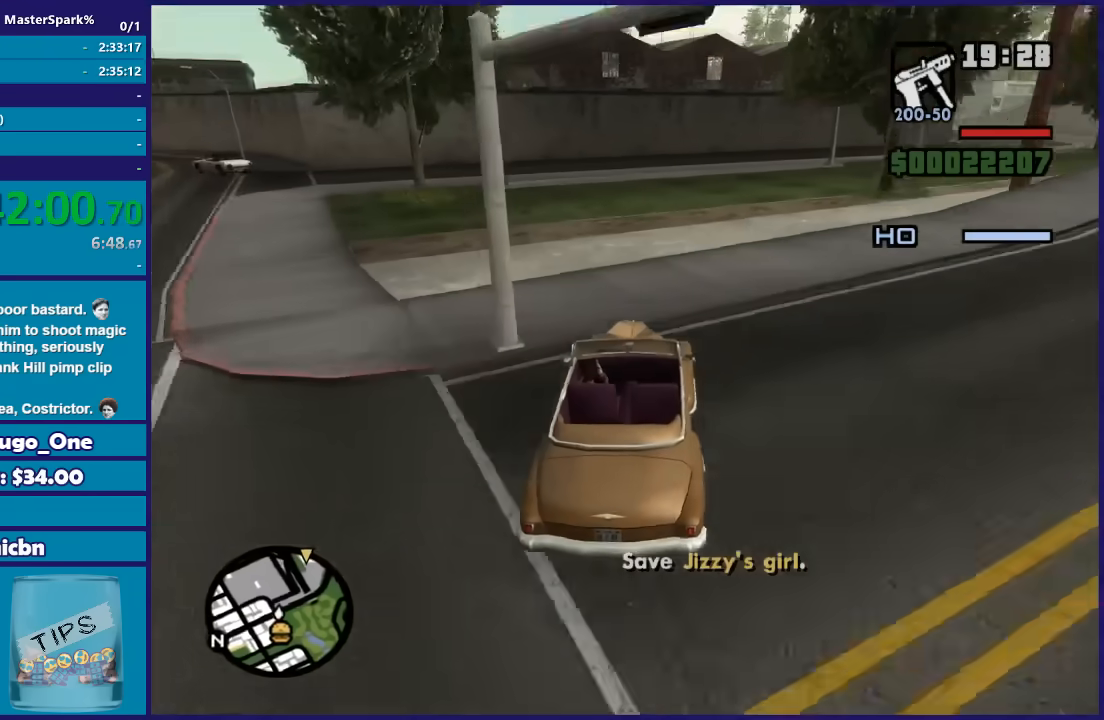
{"buttons": [], "left_stick": "right", "right_stick": "down-right", "button_events": [[234, "R2", "up"]]}
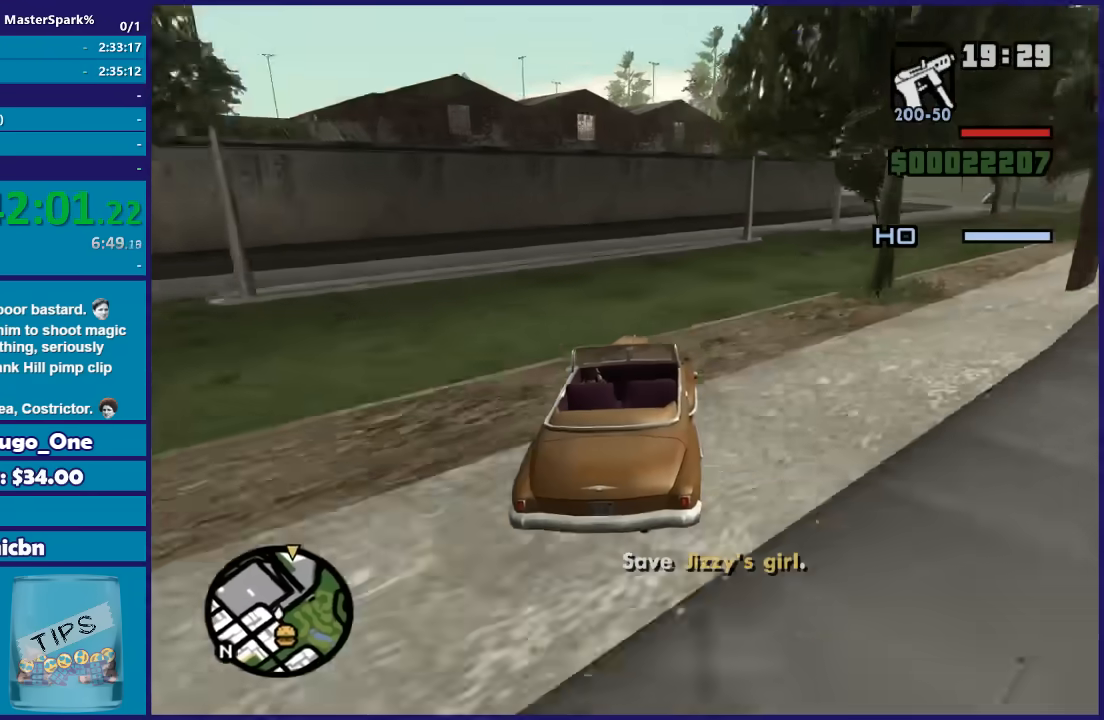
{"buttons": [], "left_stick": "right", "right_stick": "down-right", "button_events": []}
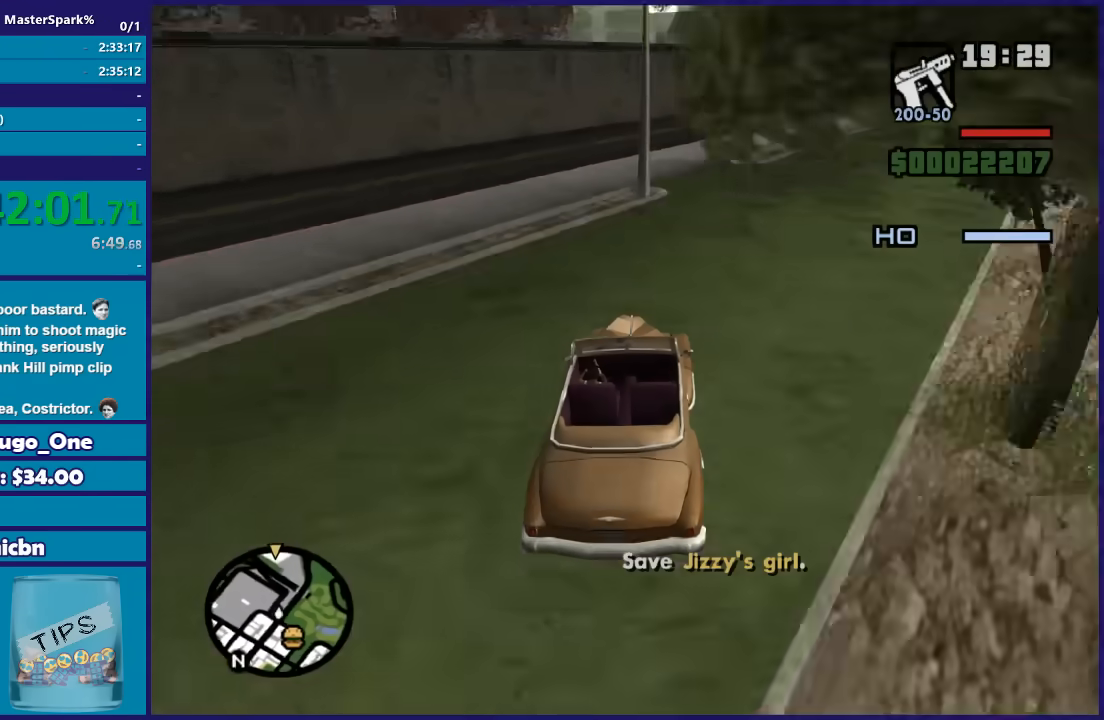
{"buttons": ["R2"], "left_stick": "right", "right_stick": "down-right", "button_events": [[34, "R2", "down"]]}
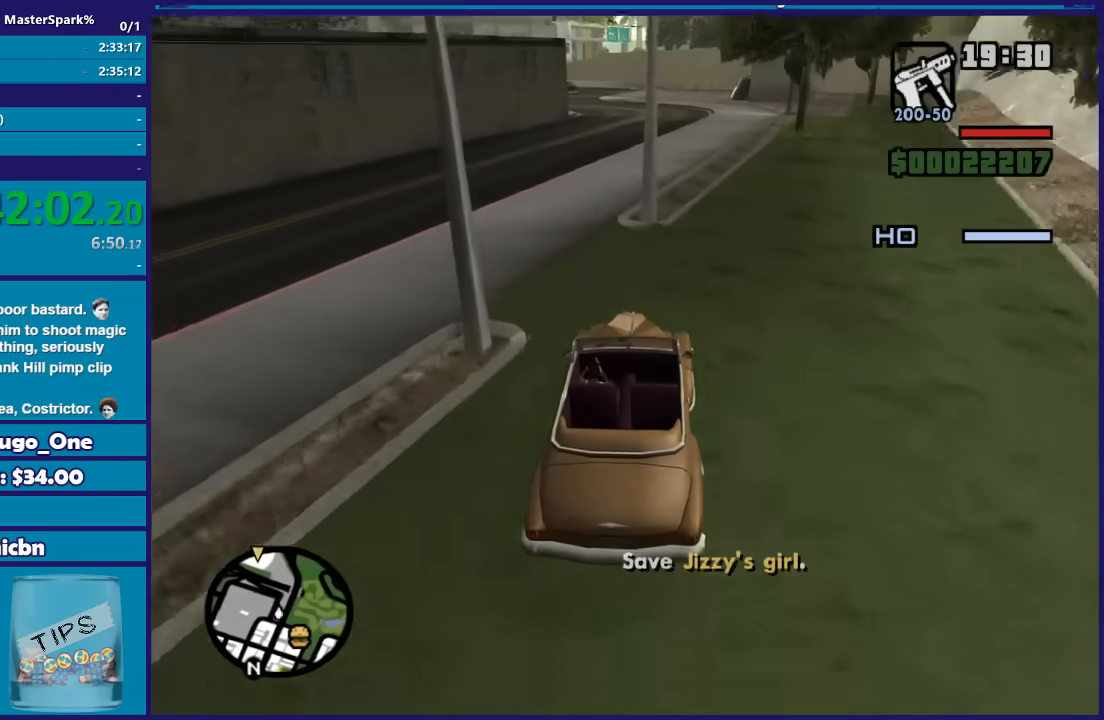
{"buttons": [], "left_stick": "left", "right_stick": "down", "button_events": [[300, "R2", "up"]]}
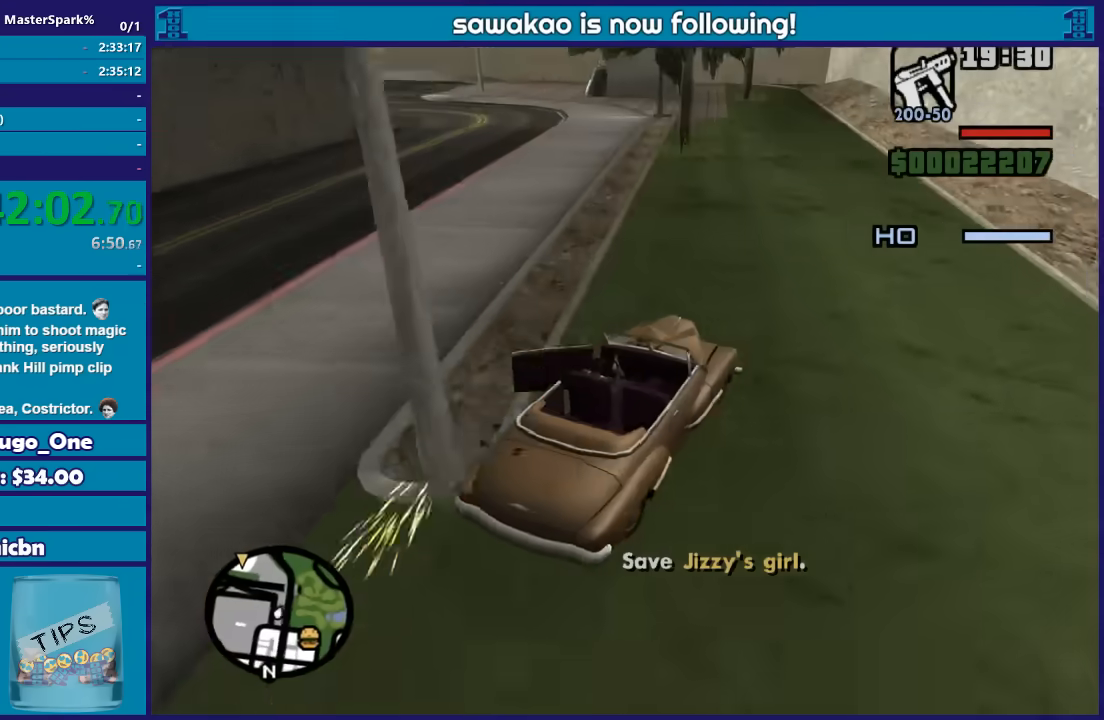
{"buttons": [], "left_stick": "left", "right_stick": "down-left", "button_events": []}